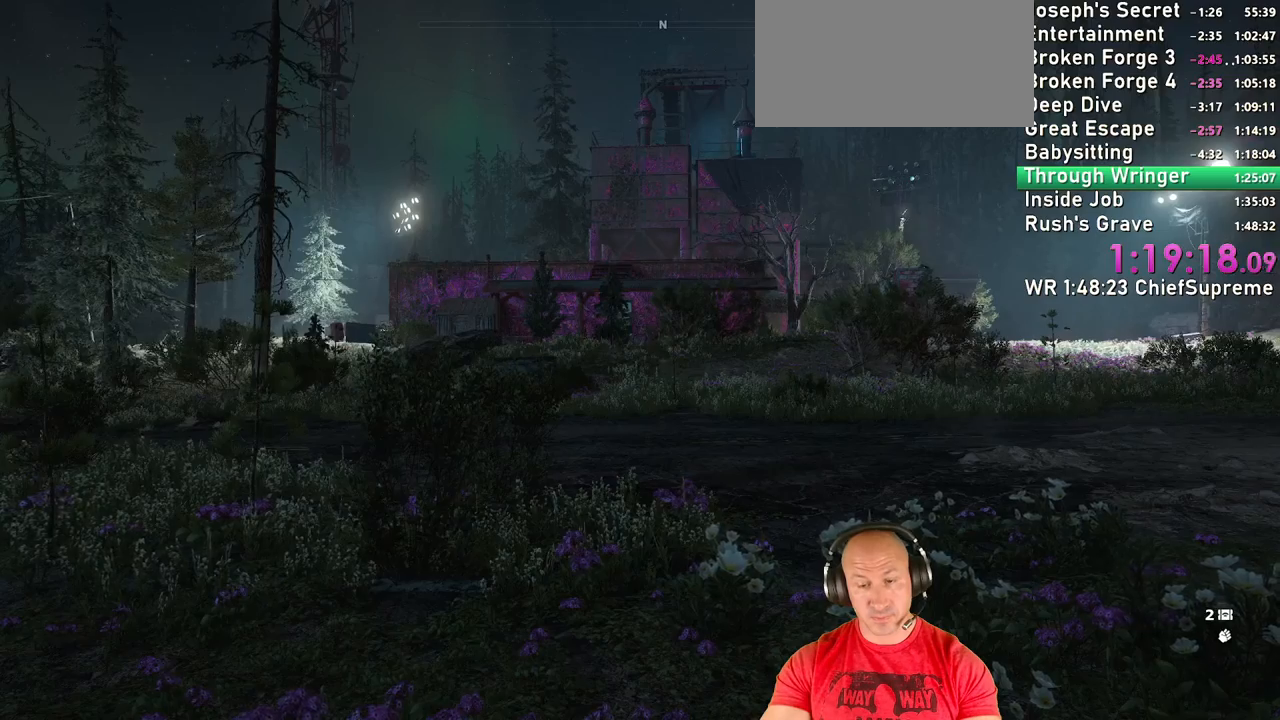
Gameplay with keyboard and mouse; each line is a JSON object with the keys and mouse buttons held at the frame after it. "events" lists presses ("down") and releases ("up") of "1", "2", "3", "4", "5", "a", "alt", "b", "c", "ctrl", "d", "e", "escape", "f", "g", "h", "q", "r", "s", "shift", "space", "t", "tab", "v", "w", "x", "y", "z", "mouse_left", "mouse_right", "mouse_wheel_up" and "mouse_wheel_down" between this image and that frame as [ms after this image, input, new state], when the widget could be followed in between. "mouse_left", "mouse_right", "mouse_wheel_up", "mouse_wheel_down" = the "left", "right", "wheel_up", "wheel_down" buttons of the "mouse" list. No other keys are recorded. Not read: mouse_move.
{"keys": ["shift", "w"], "mouse": [], "events": [[17, "w", "down"], [117, "shift", "down"], [250, "shift", "up"], [400, "shift", "down"]]}
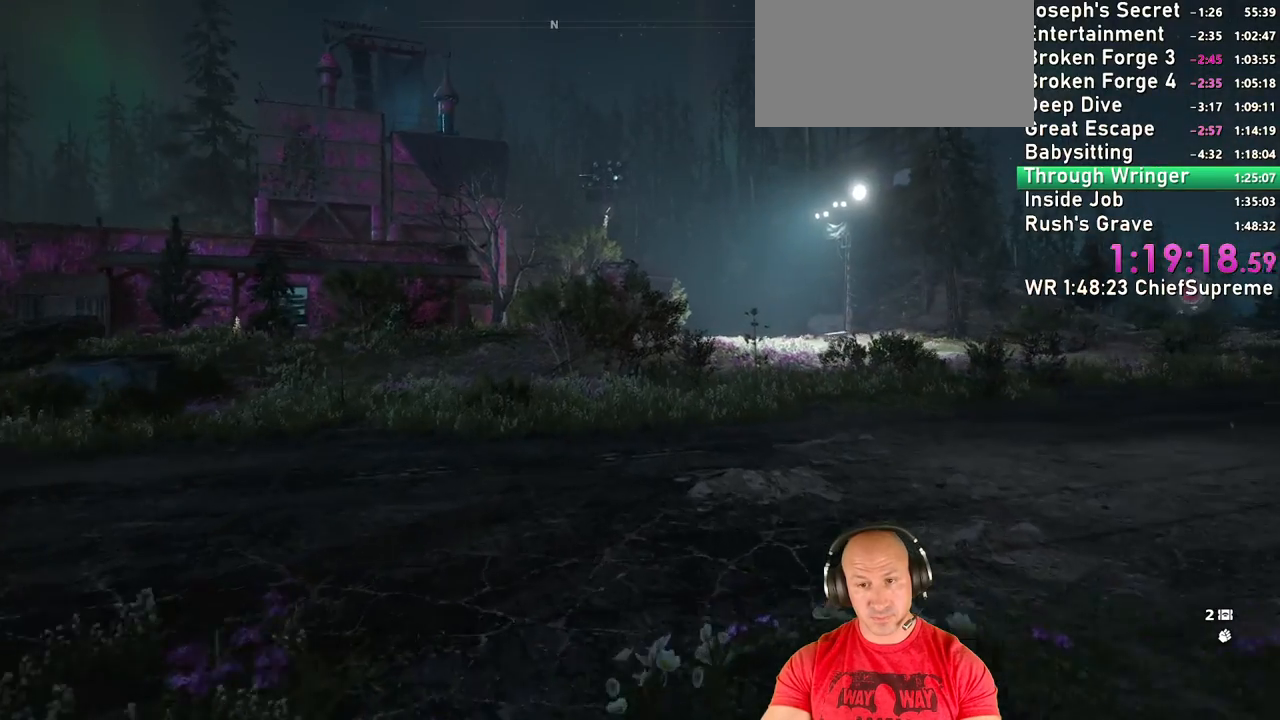
{"keys": ["w"], "mouse": [], "events": [[34, "shift", "up"], [134, "shift", "down"], [267, "shift", "up"], [367, "shift", "down"], [500, "shift", "up"]]}
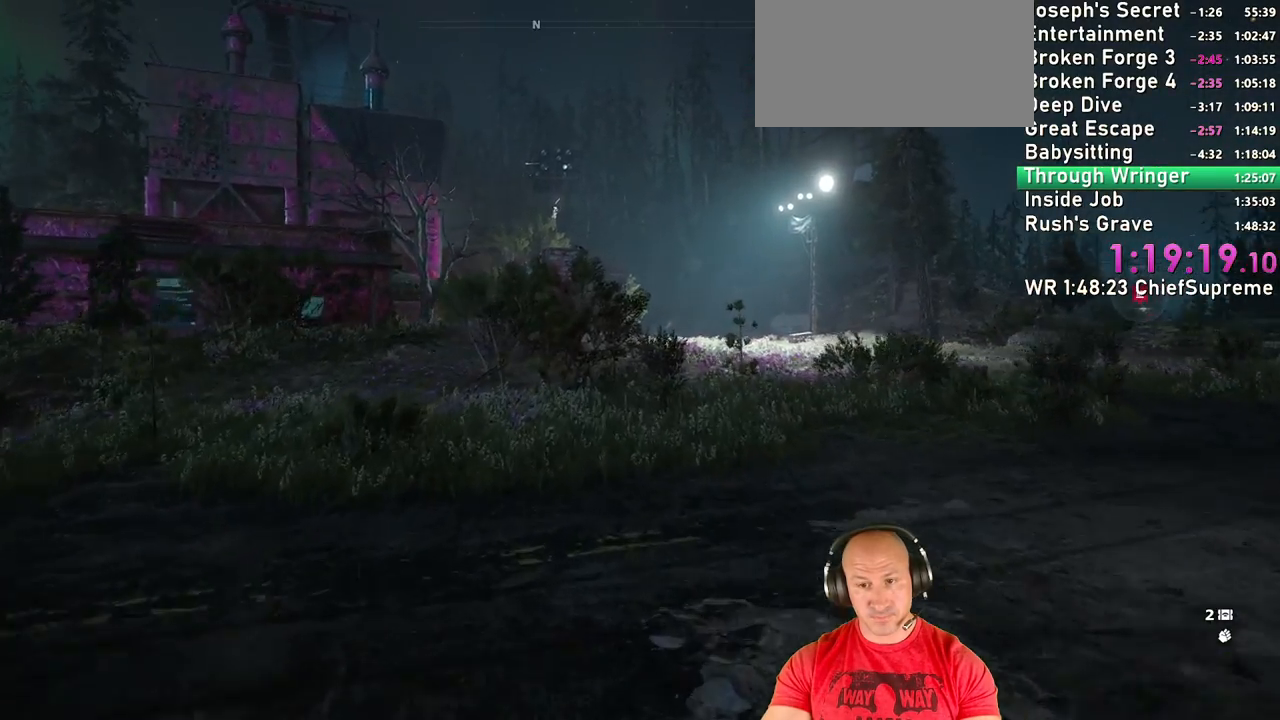
{"keys": ["w"], "mouse": [], "events": [[184, "shift", "down"], [234, "shift", "up"], [284, "space", "down"], [417, "space", "up"]]}
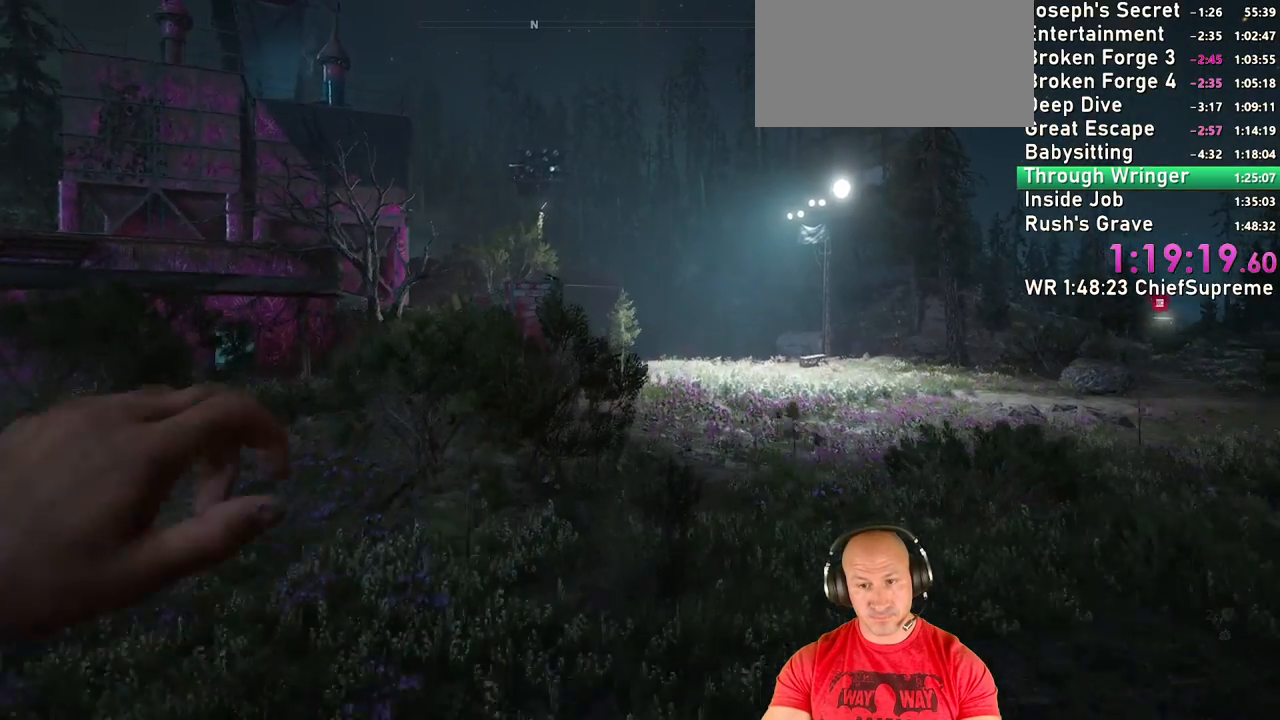
{"keys": ["q", "w"], "mouse": [], "events": [[150, "space", "down"], [267, "space", "up"], [434, "q", "down"]]}
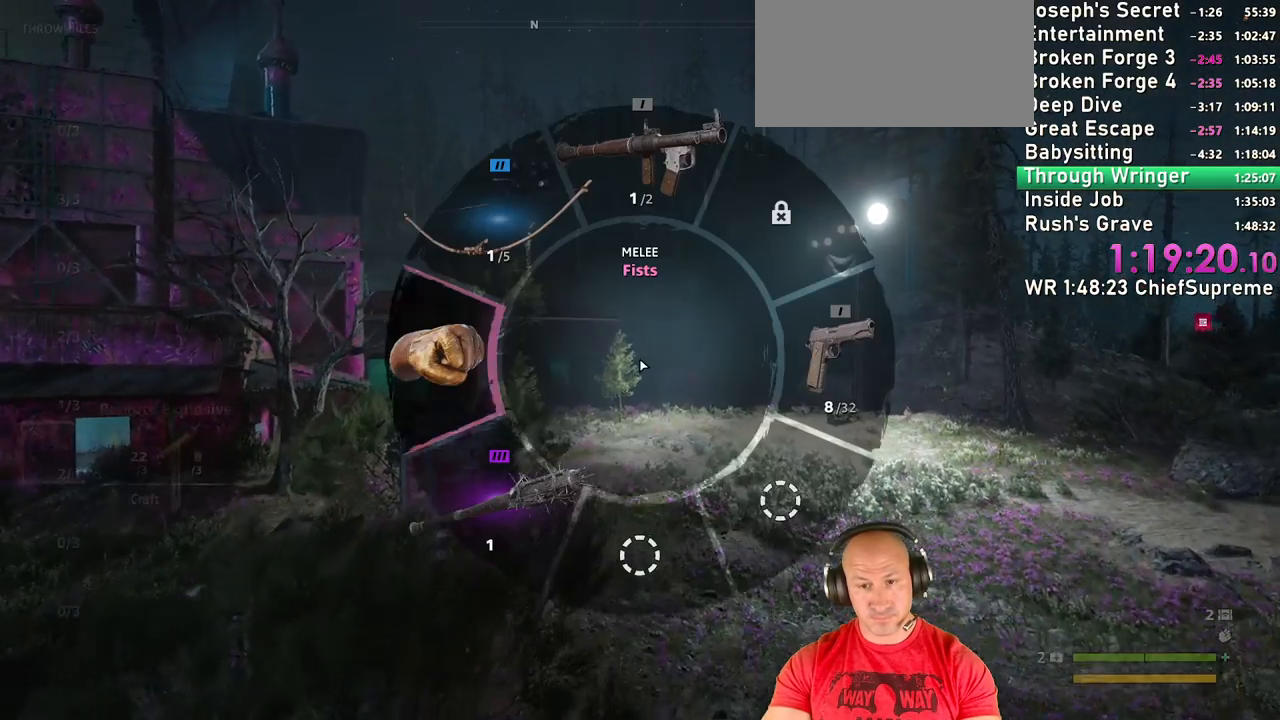
{"keys": ["q", "w"], "mouse": [], "events": []}